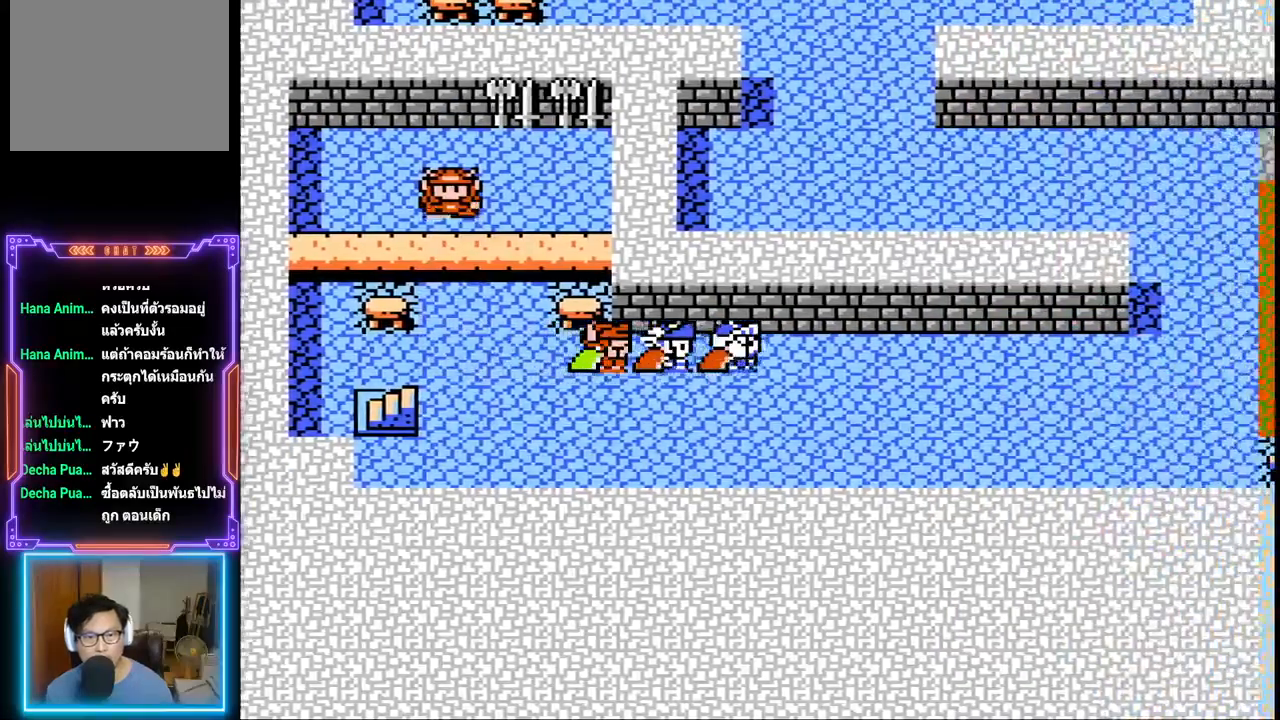
Gameplay with a controller (PlayStation layout); each line is a JSON object with the inputs held at the frame after it. "events" lists button and stick changes between this image and that frame as [ms after this image, input, new state], when the widget could be followed in between. Not read: L3 R3 left_stick right_stick.
{"buttons": ["DPAD_RIGHT"], "events": []}
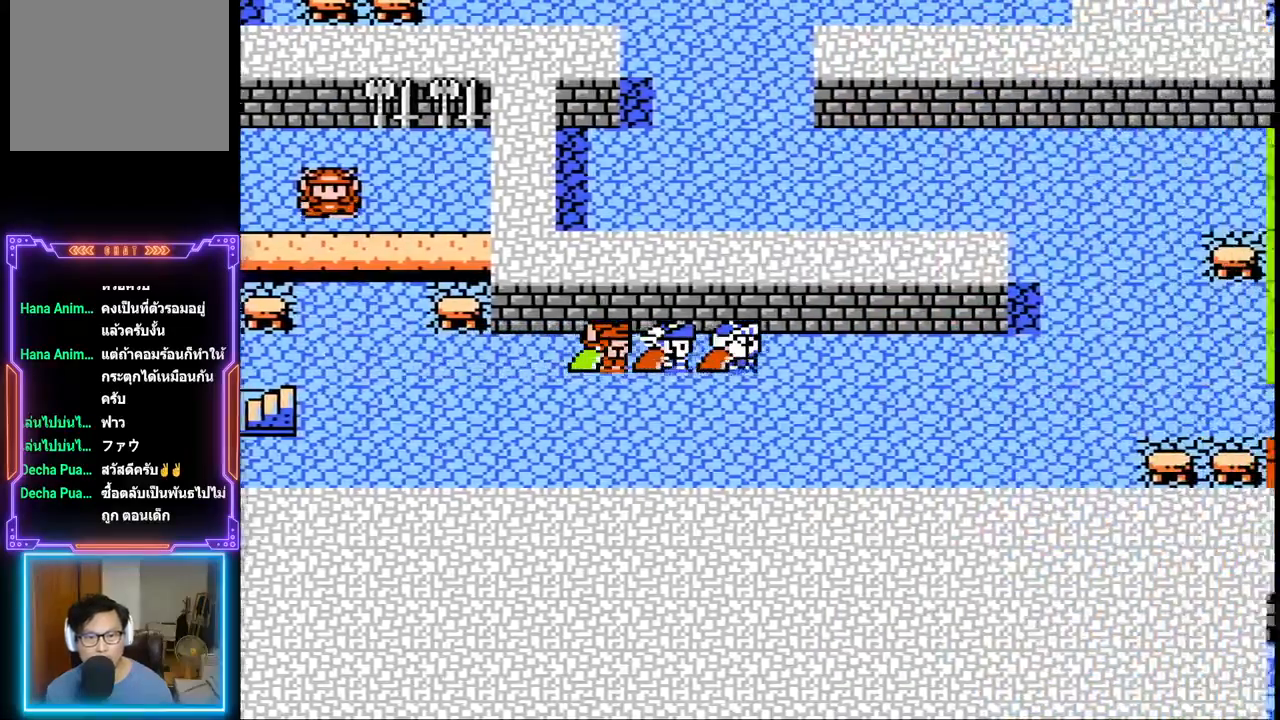
{"buttons": ["DPAD_RIGHT"], "events": []}
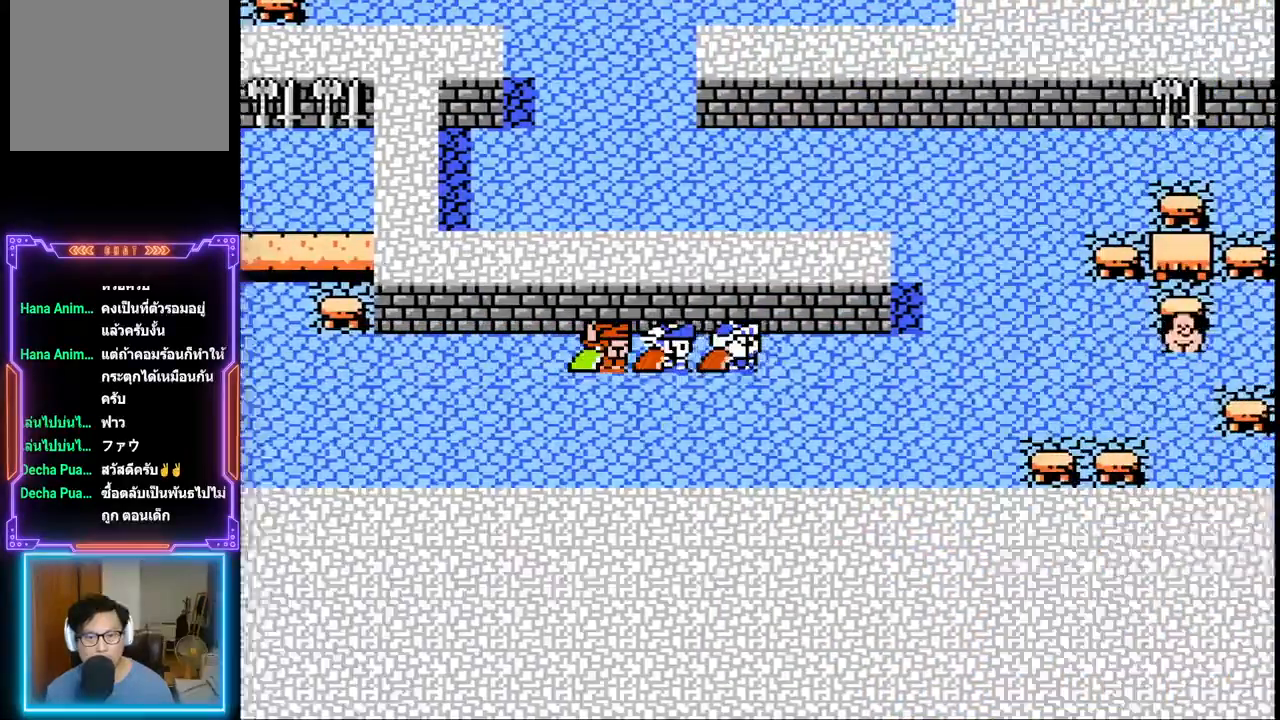
{"buttons": ["DPAD_RIGHT"], "events": []}
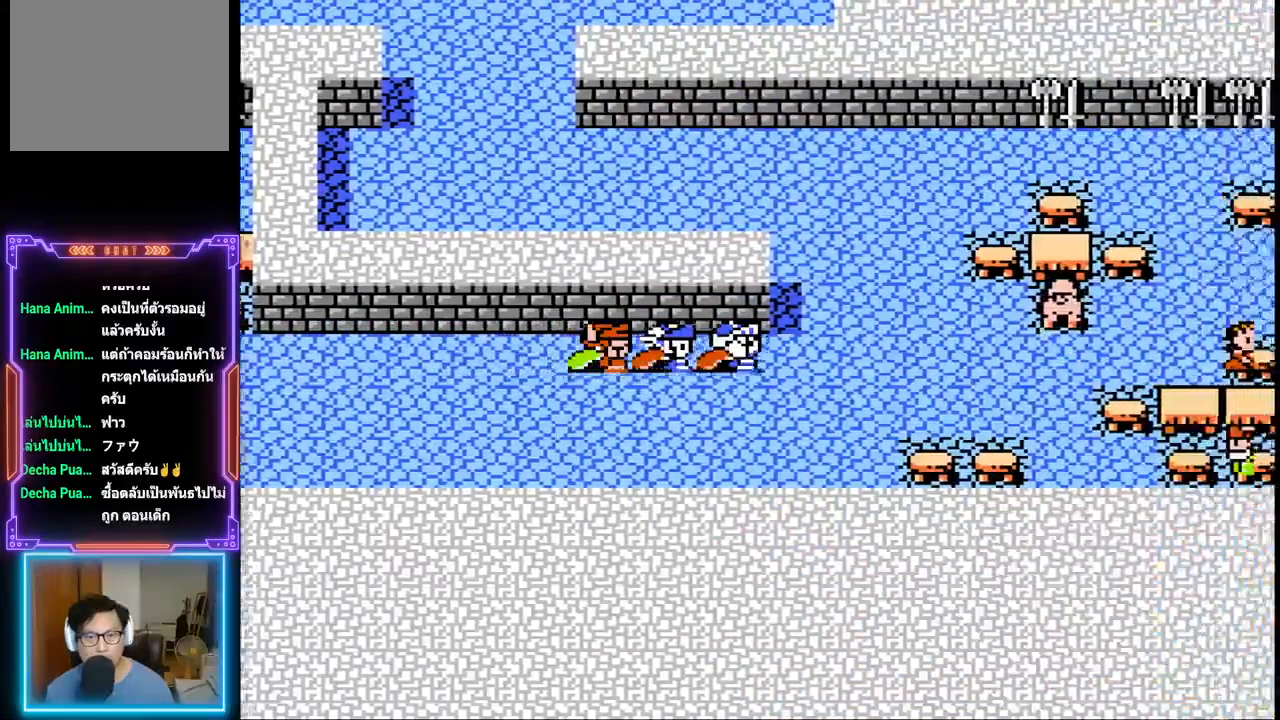
{"buttons": ["DPAD_UP"], "events": [[133, "DPAD_UP", "down"], [250, "DPAD_RIGHT", "up"]]}
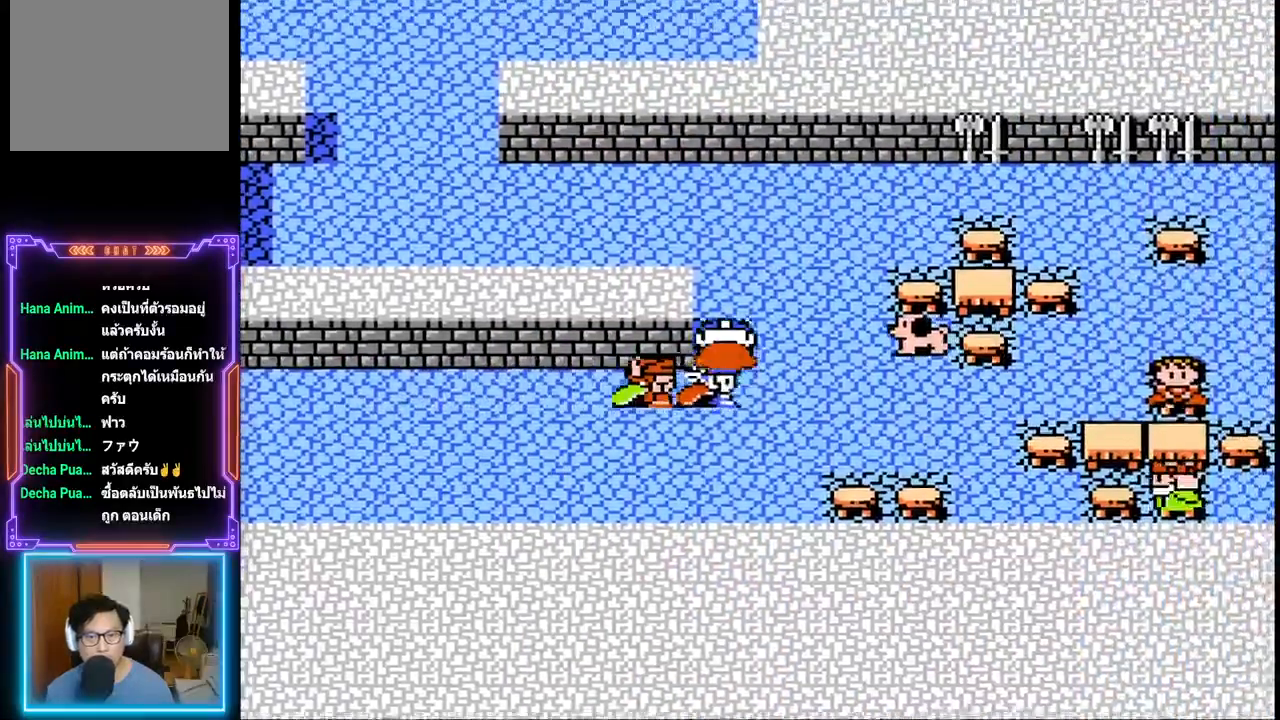
{"buttons": ["DPAD_UP"], "events": []}
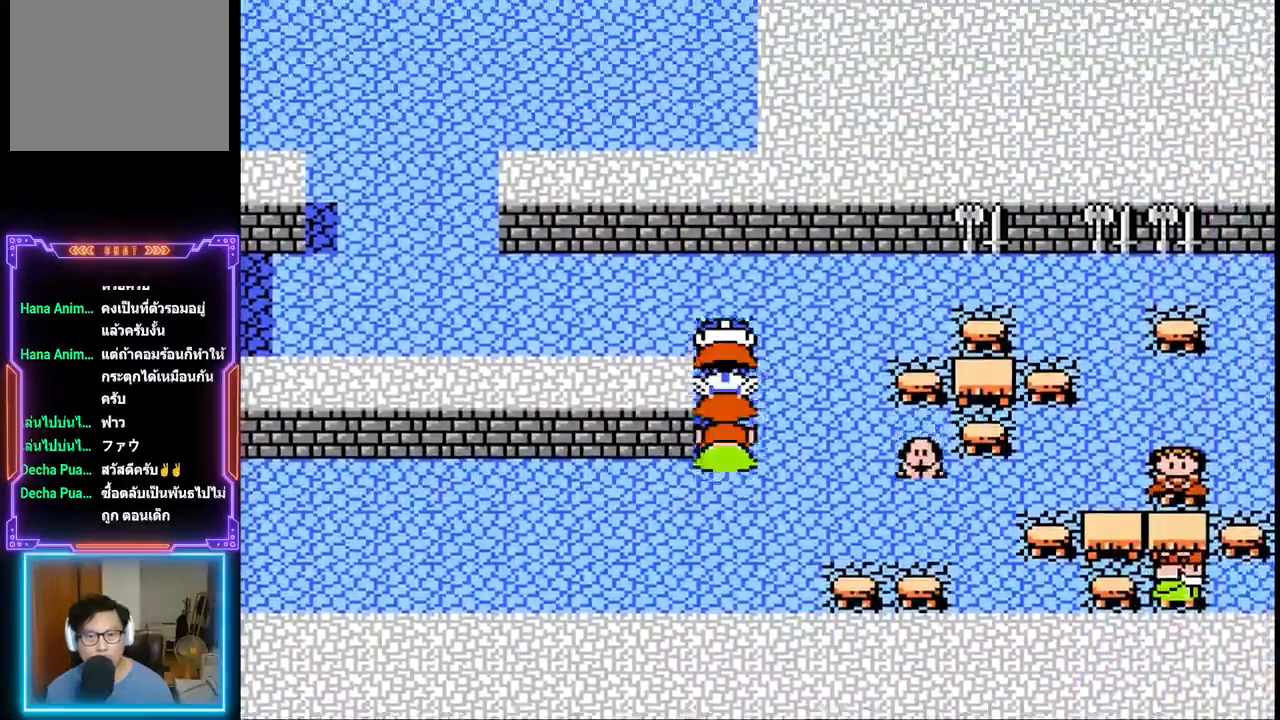
{"buttons": ["DPAD_LEFT"], "events": [[100, "DPAD_LEFT", "down"], [167, "DPAD_UP", "up"]]}
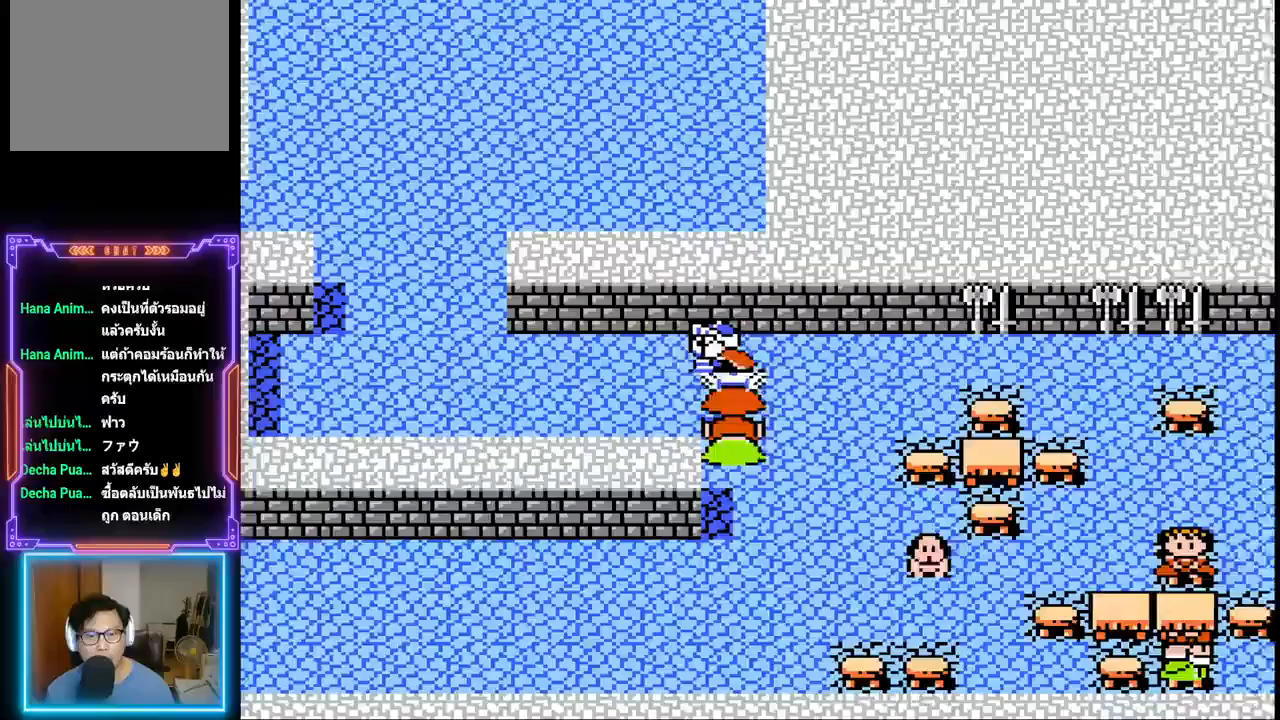
{"buttons": ["DPAD_LEFT"], "events": []}
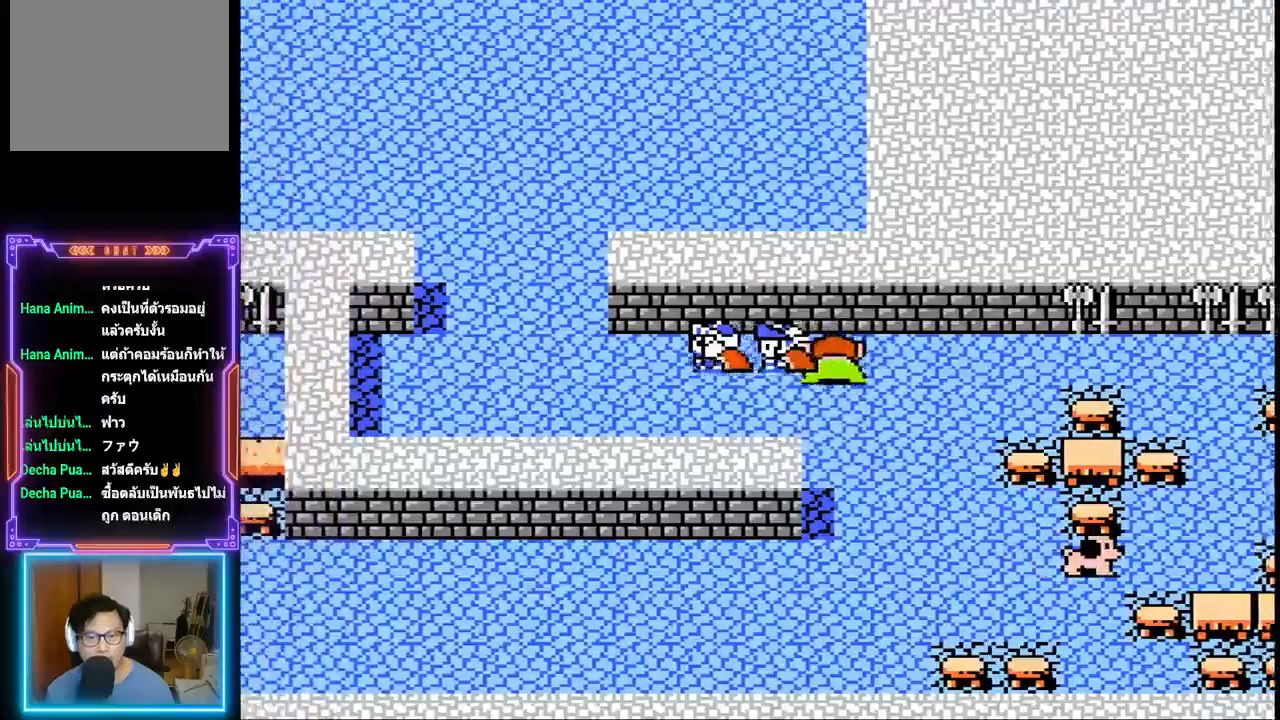
{"buttons": ["DPAD_LEFT"], "events": []}
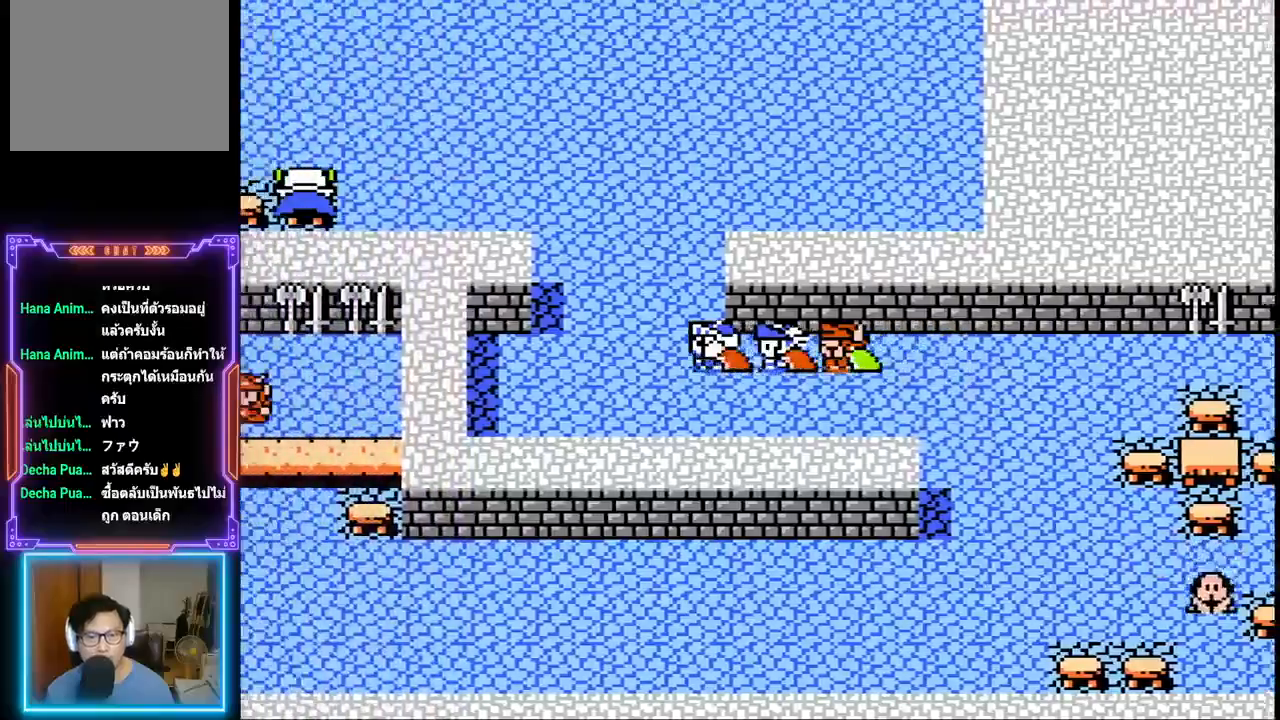
{"buttons": ["DPAD_UP"], "events": [[67, "DPAD_UP", "down"], [100, "DPAD_LEFT", "up"]]}
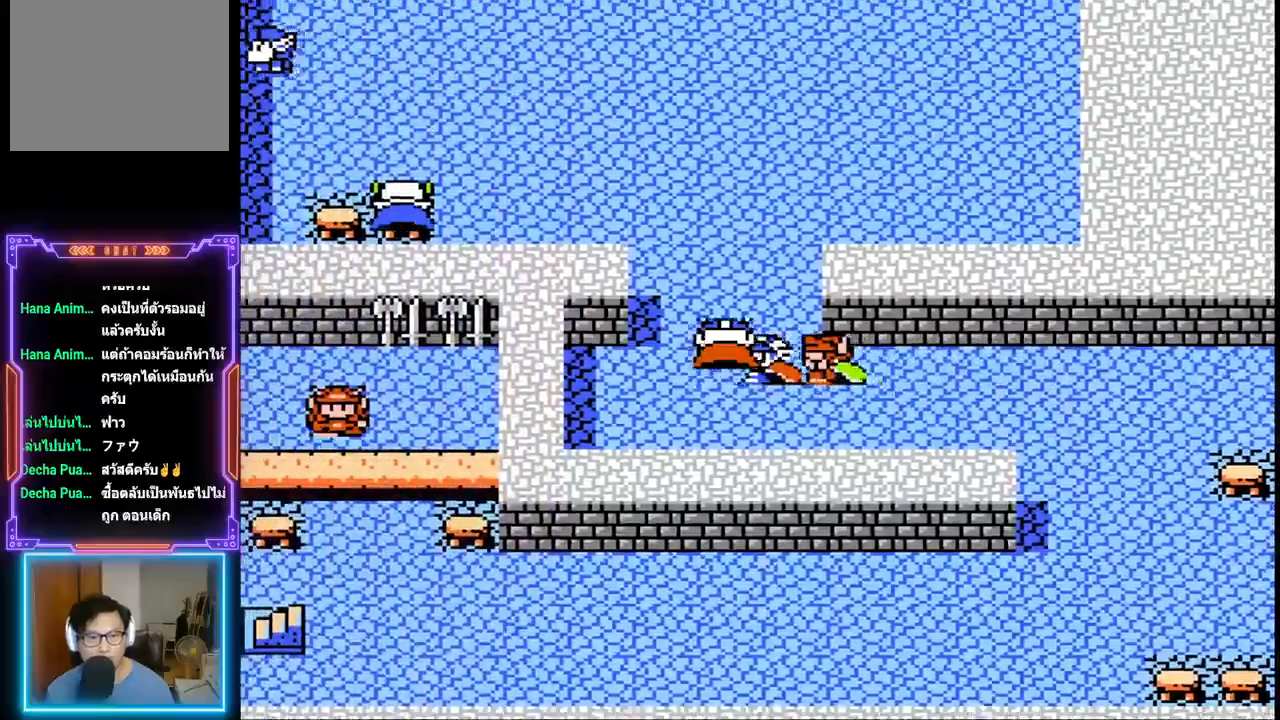
{"buttons": ["DPAD_UP"], "events": []}
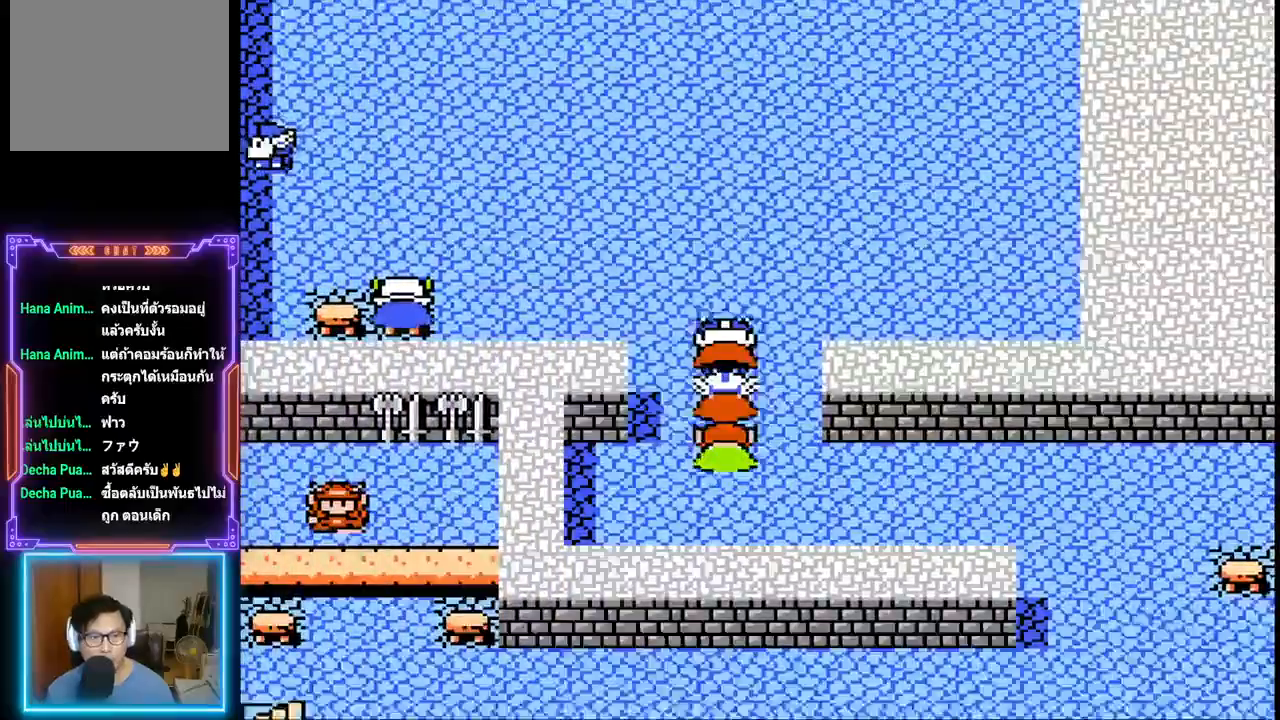
{"buttons": ["DPAD_LEFT"], "events": [[117, "DPAD_LEFT", "down"], [167, "DPAD_UP", "up"]]}
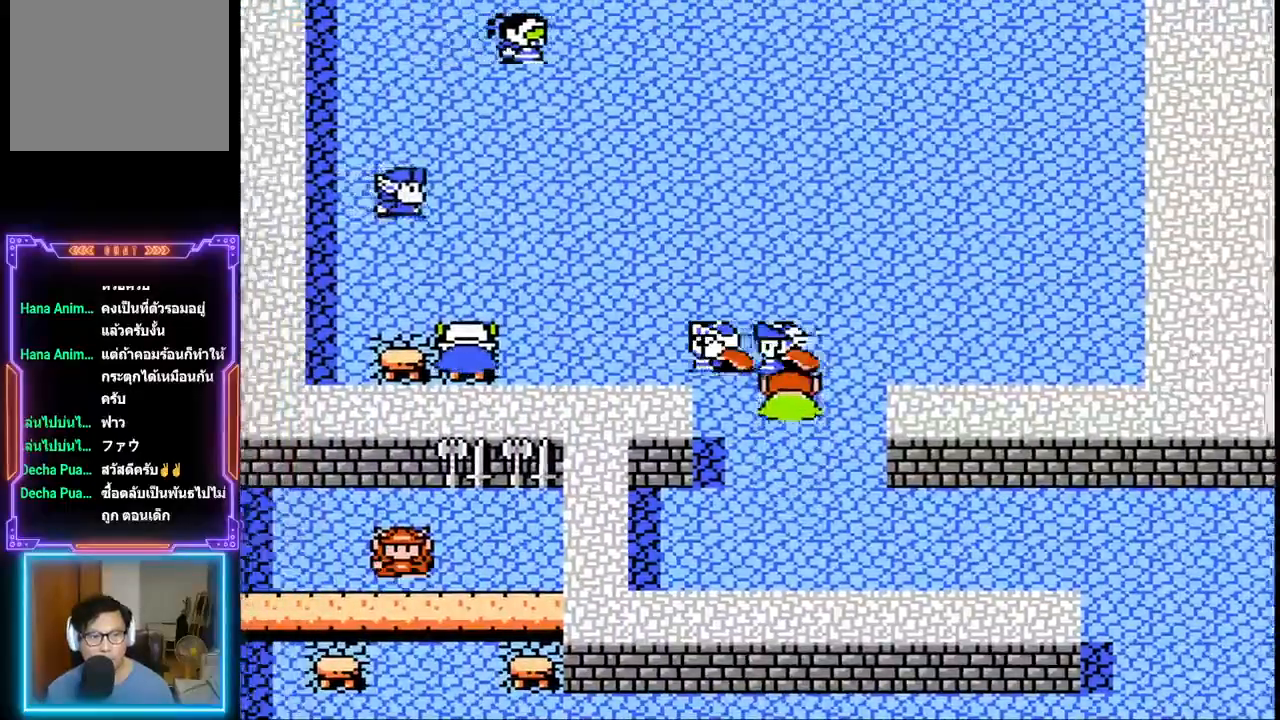
{"buttons": ["DPAD_UP"], "events": [[83, "DPAD_UP", "down"], [133, "DPAD_LEFT", "up"]]}
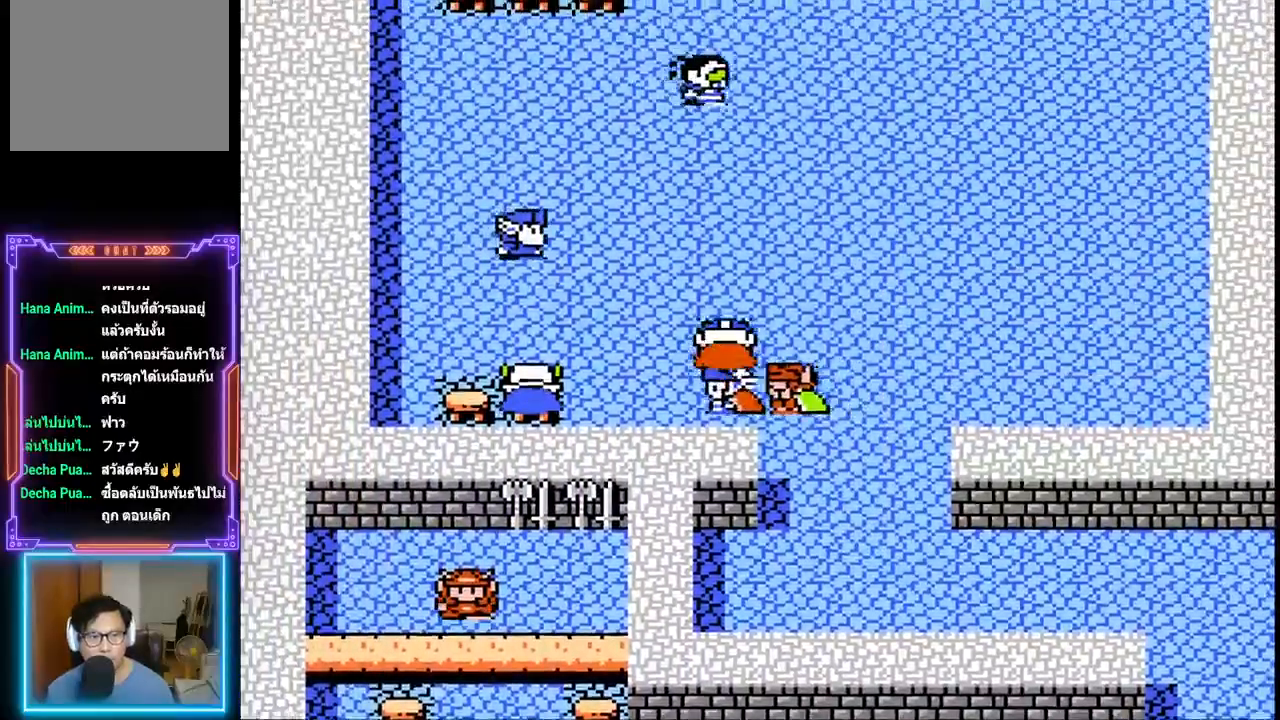
{"buttons": [], "events": [[100, "DPAD_UP", "up"]]}
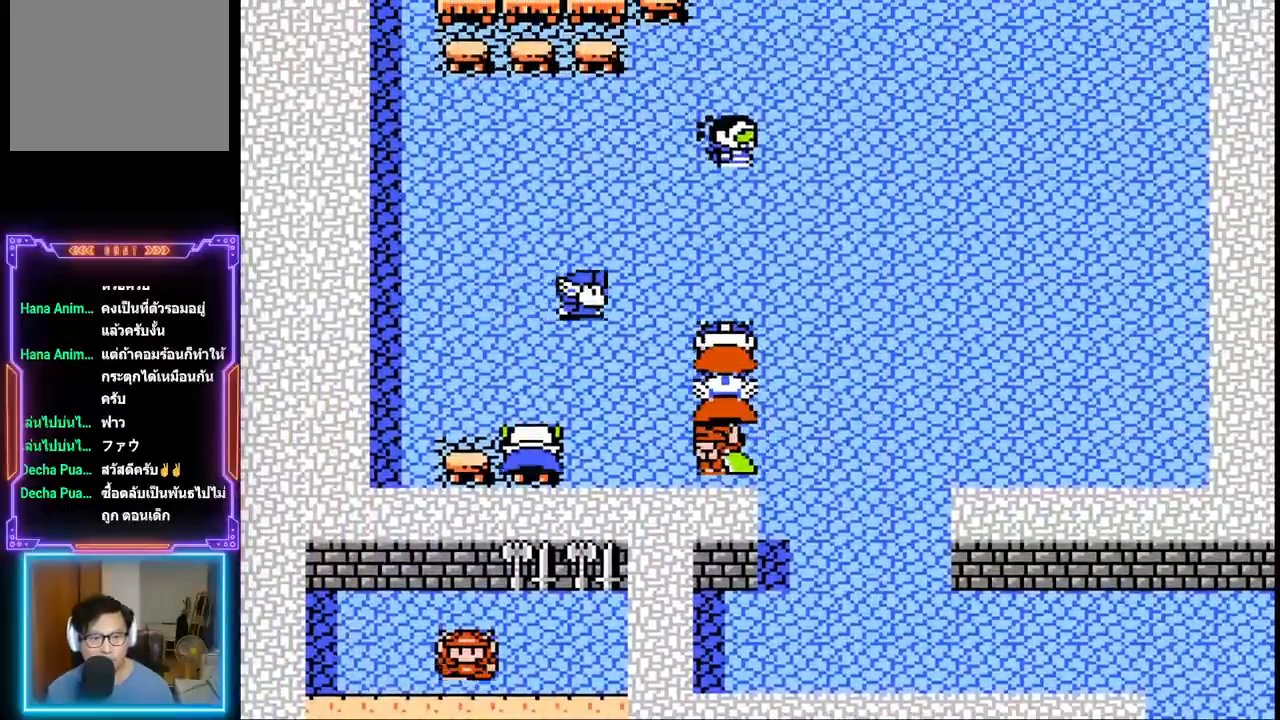
{"buttons": ["DPAD_UP"], "events": [[400, "DPAD_UP", "down"]]}
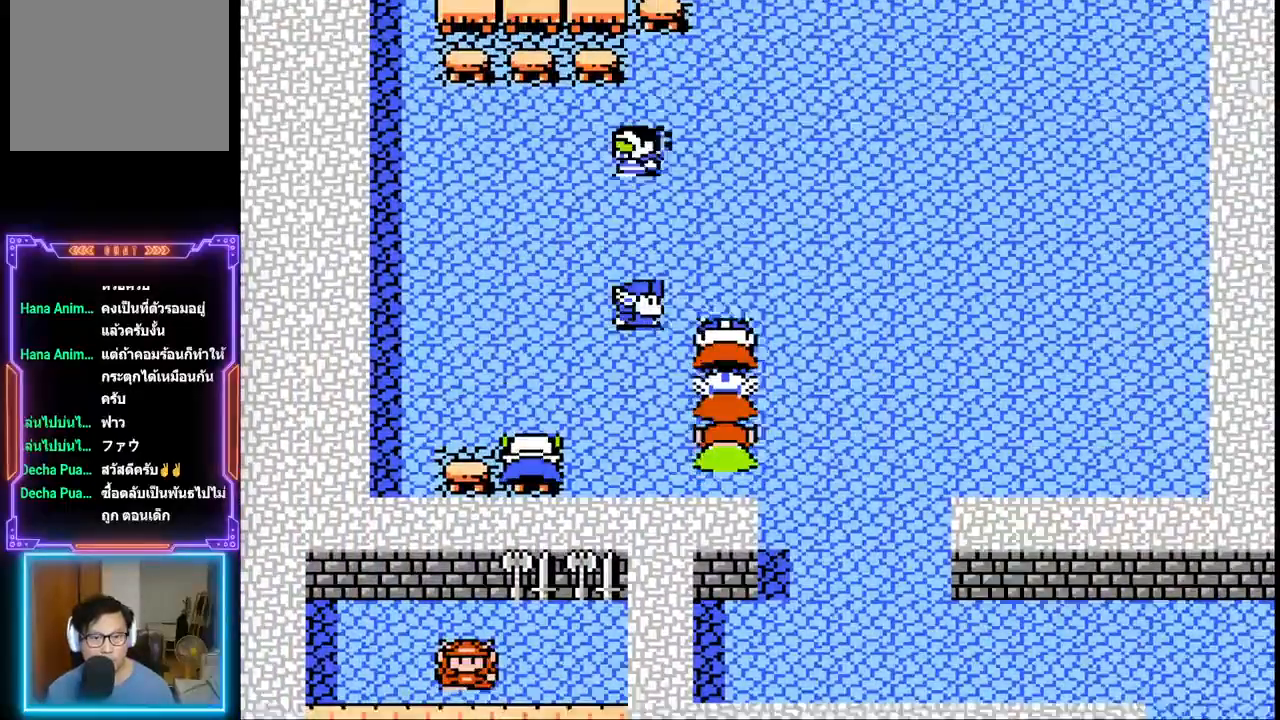
{"buttons": ["DPAD_UP"], "events": []}
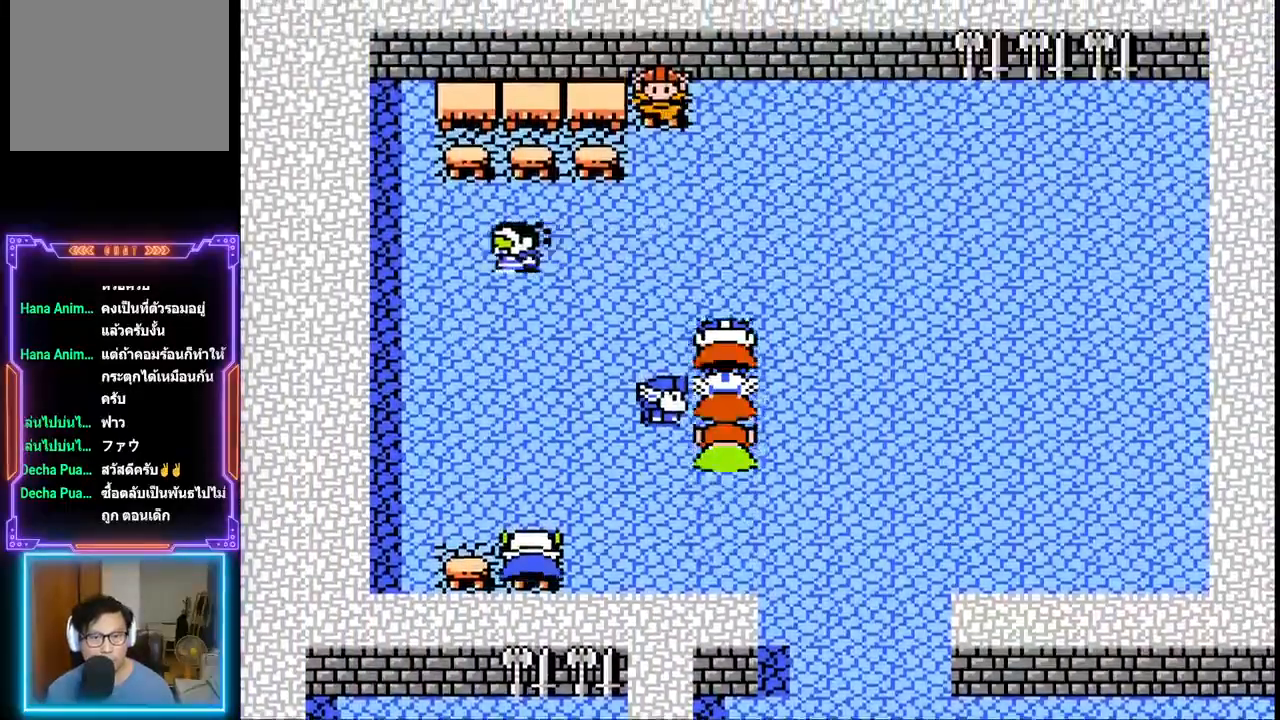
{"buttons": ["DPAD_UP"], "events": []}
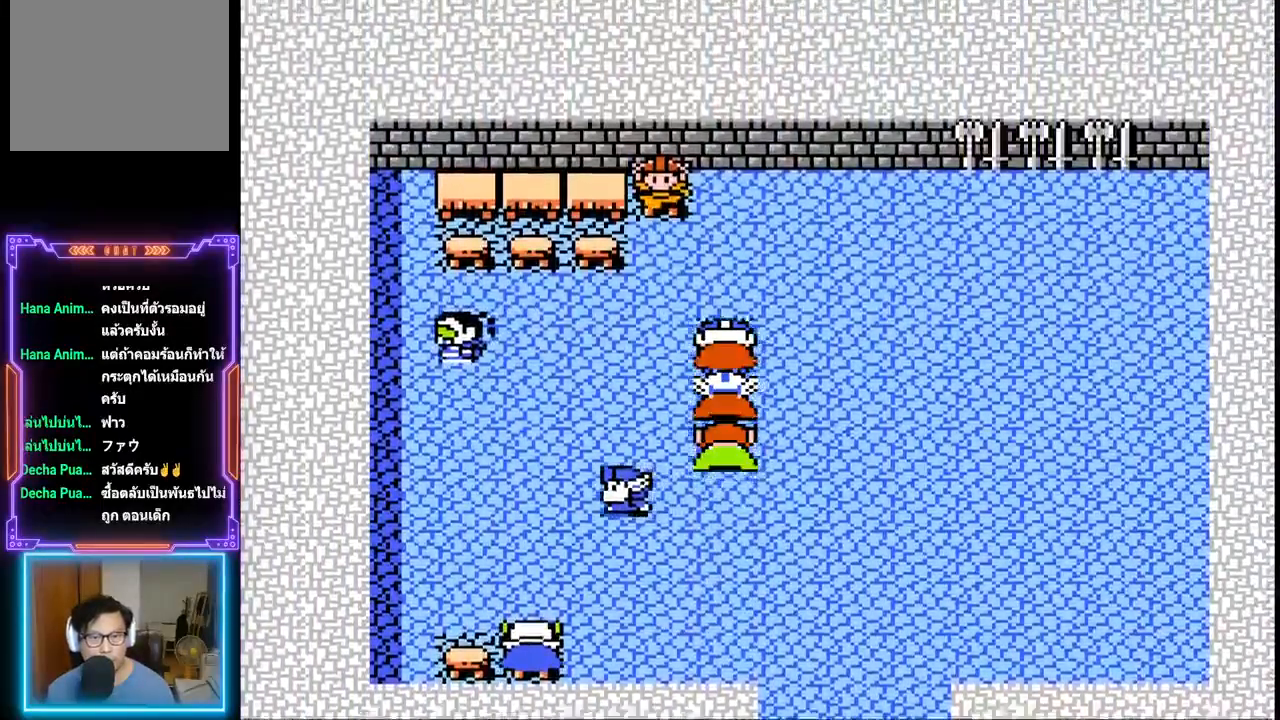
{"buttons": ["DPAD_UP"], "events": [[117, "DPAD_LEFT", "down"], [150, "DPAD_UP", "up"], [383, "DPAD_UP", "down"], [400, "DPAD_LEFT", "up"]]}
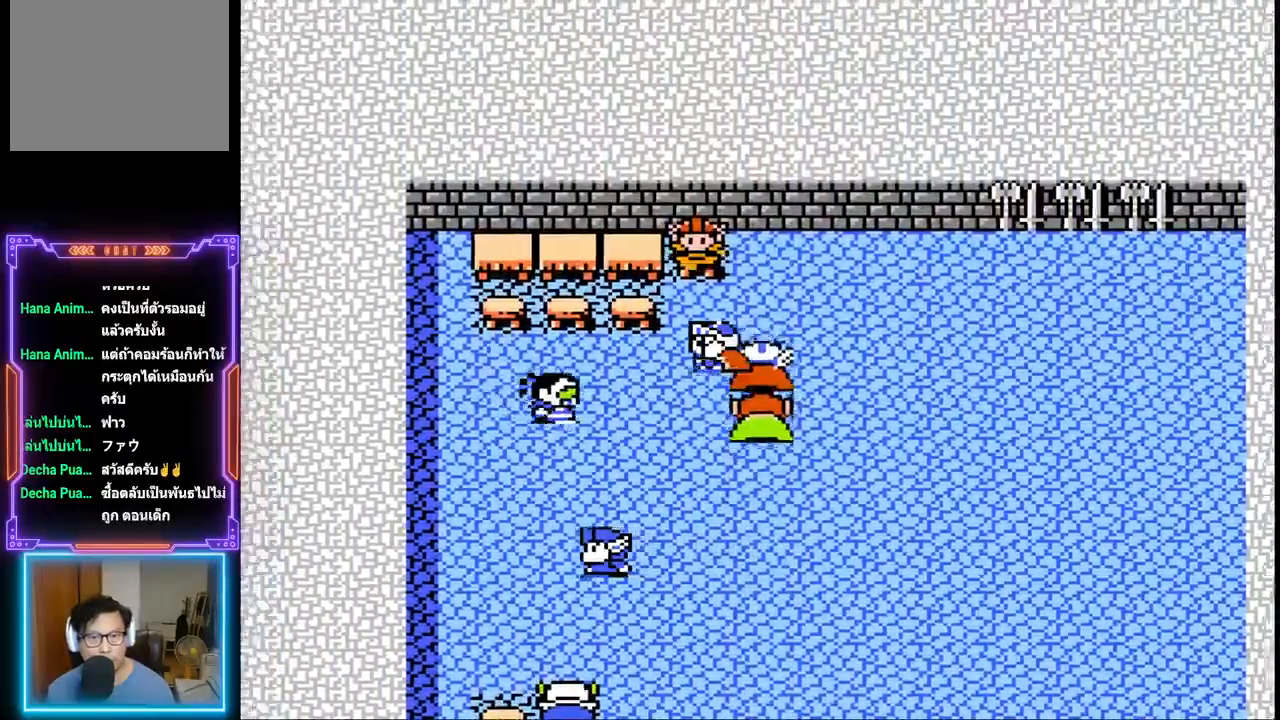
{"buttons": [], "events": [[467, "DPAD_UP", "up"]]}
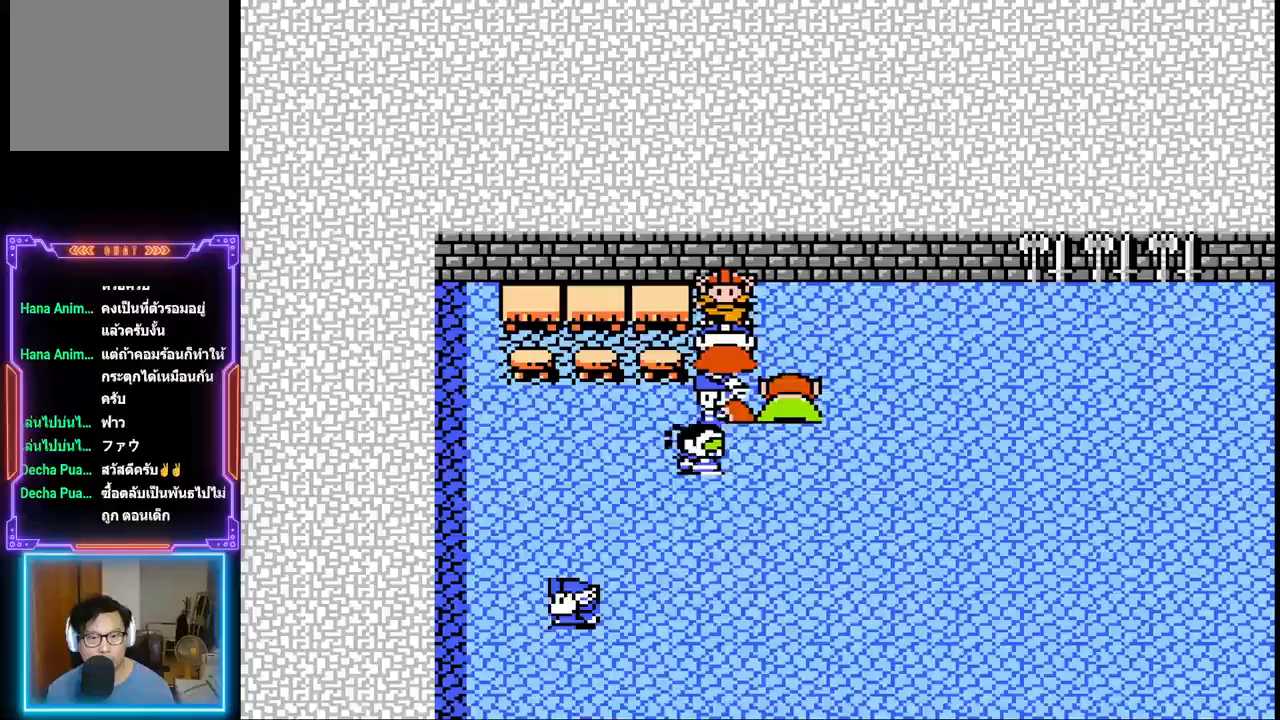
{"buttons": [], "events": [[17, "CIRCLE", "down"], [200, "CIRCLE", "up"]]}
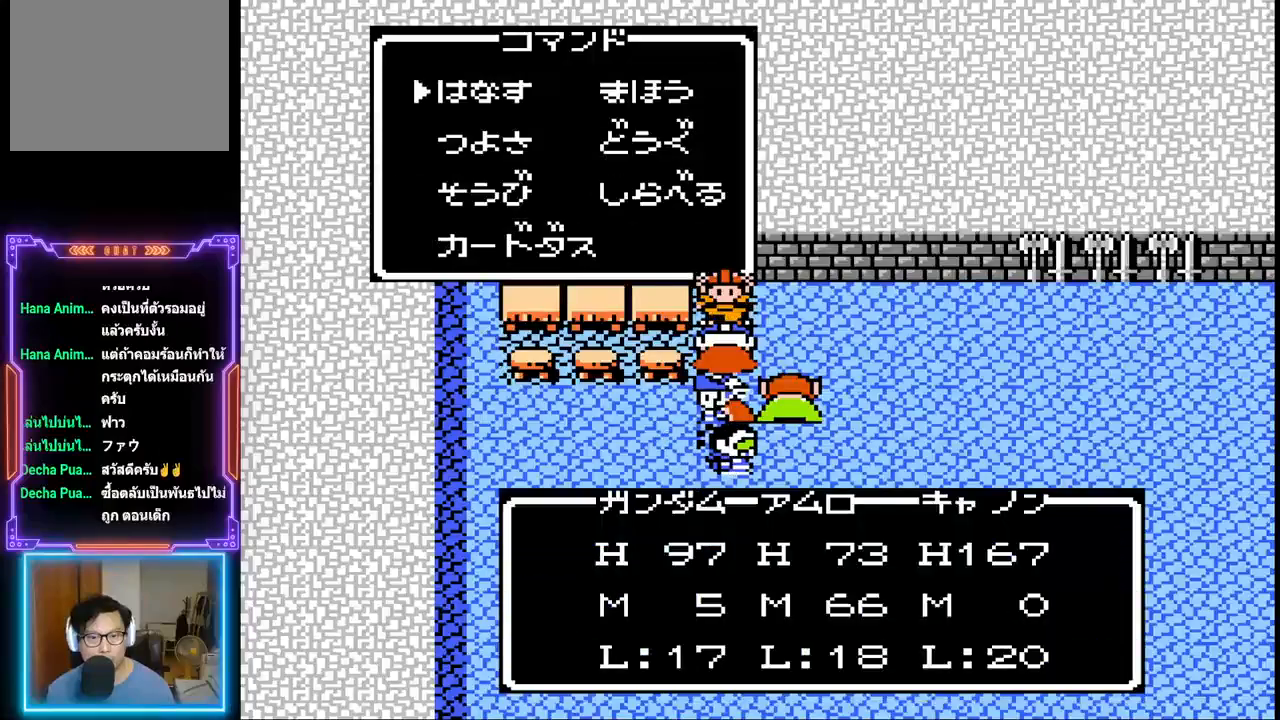
{"buttons": [], "events": [[67, "CIRCLE", "down"], [300, "CIRCLE", "up"]]}
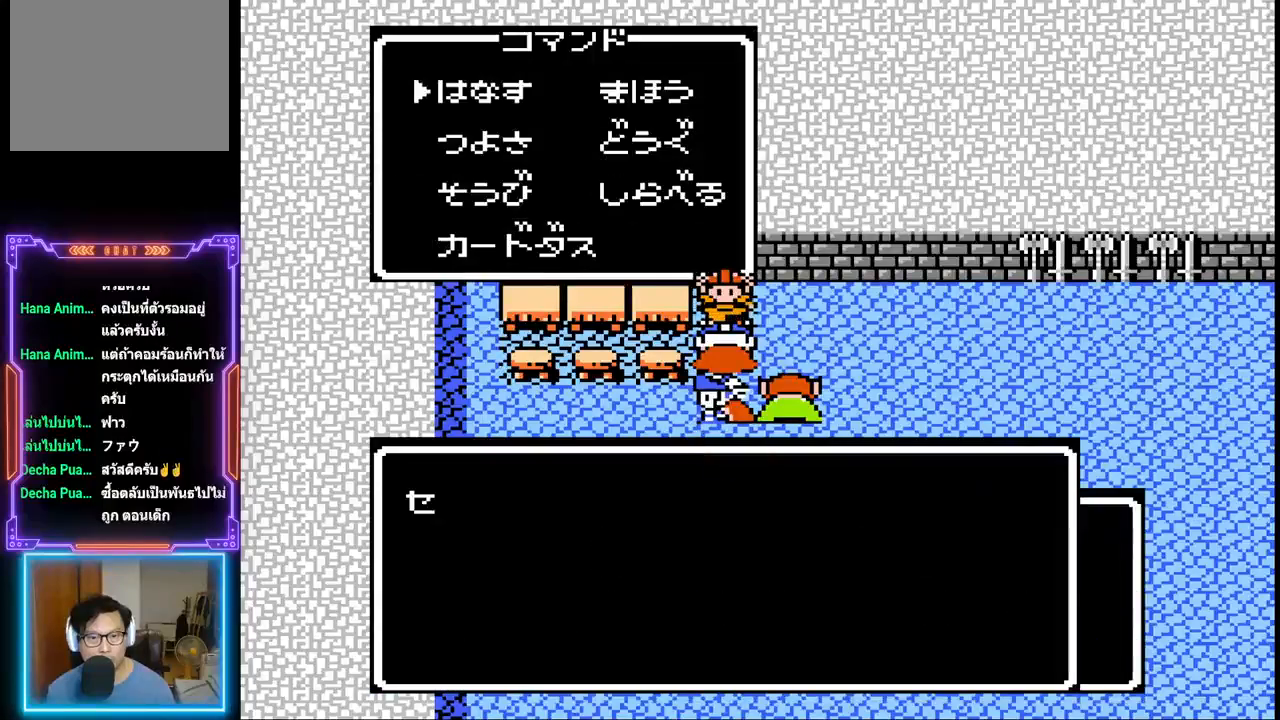
{"buttons": [], "events": []}
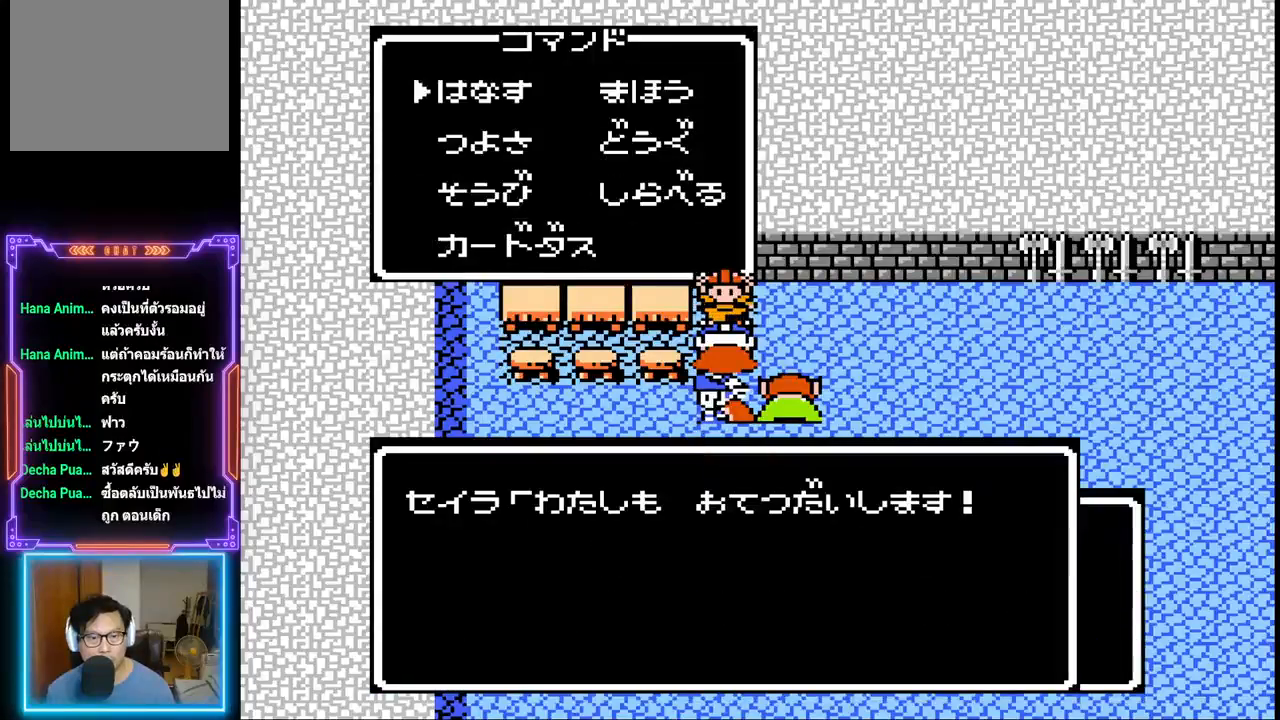
{"buttons": [], "events": [[233, "CIRCLE", "down"], [400, "CIRCLE", "up"]]}
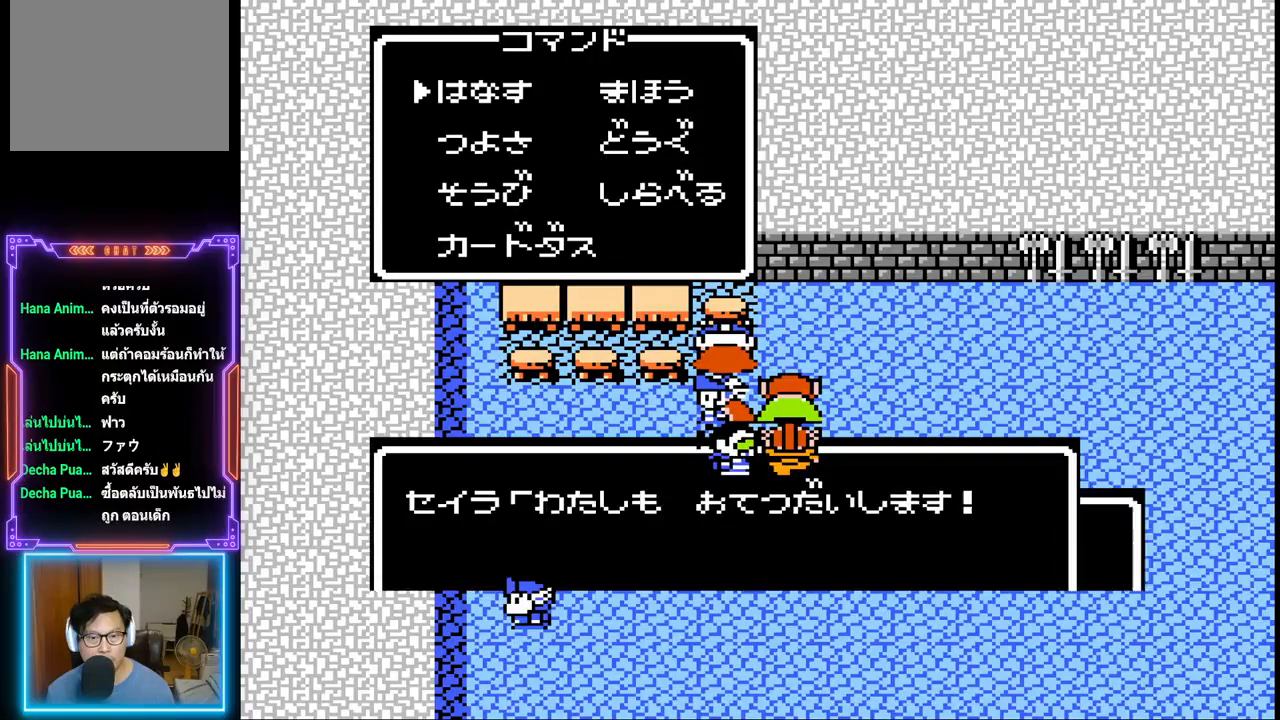
{"buttons": ["DPAD_RIGHT"], "events": [[333, "DPAD_RIGHT", "down"]]}
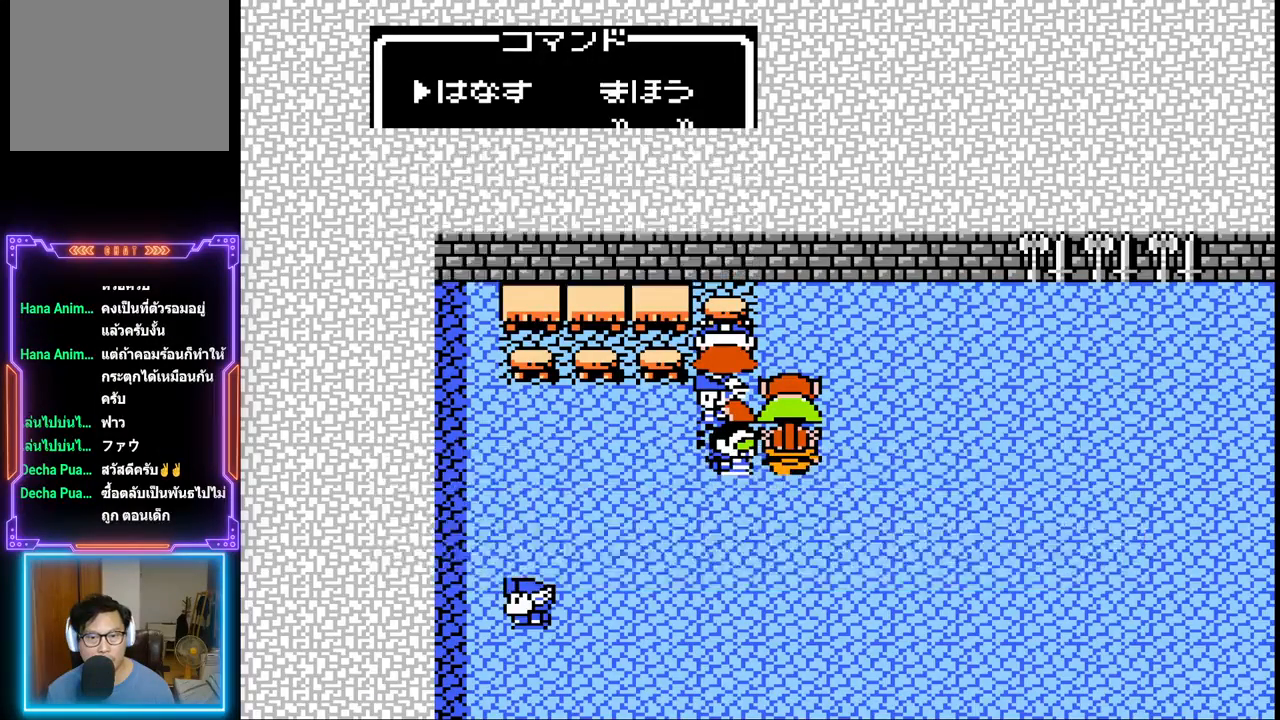
{"buttons": ["DPAD_RIGHT"], "events": []}
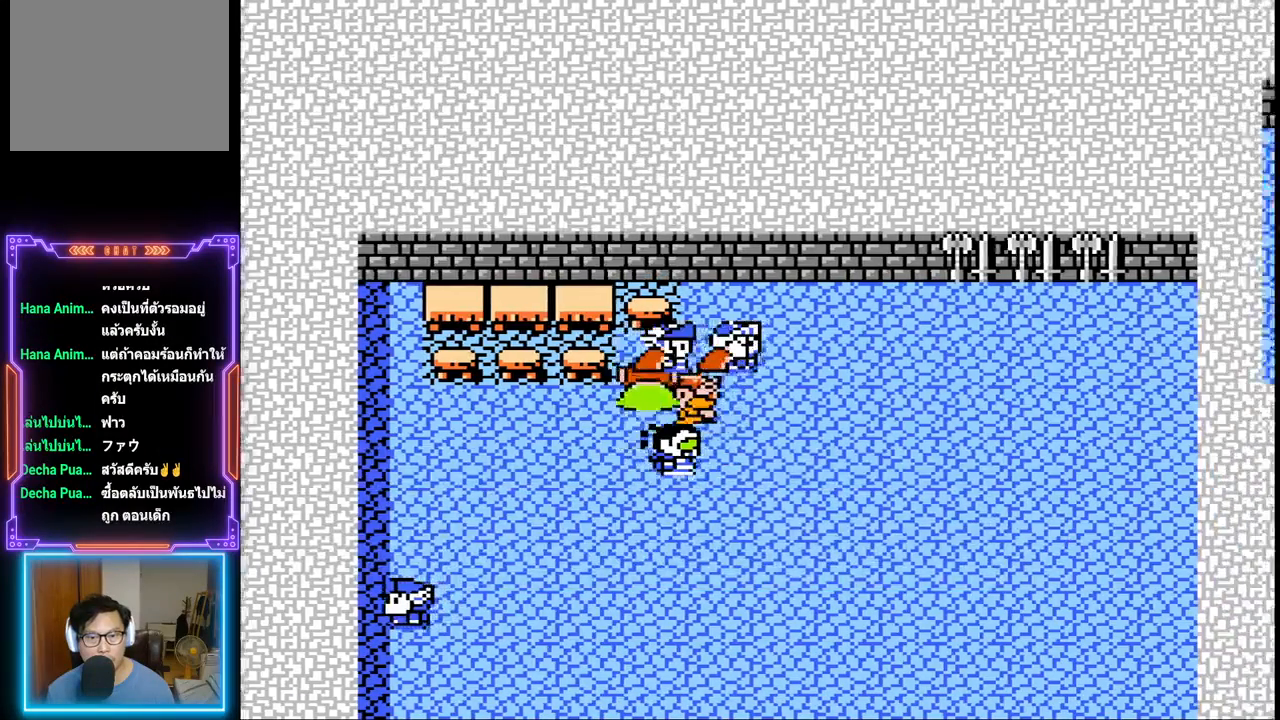
{"buttons": ["DPAD_DOWN", "DPAD_RIGHT"], "events": [[267, "DPAD_DOWN", "down"], [433, "DPAD_DOWN", "up"], [467, "DPAD_DOWN", "down"]]}
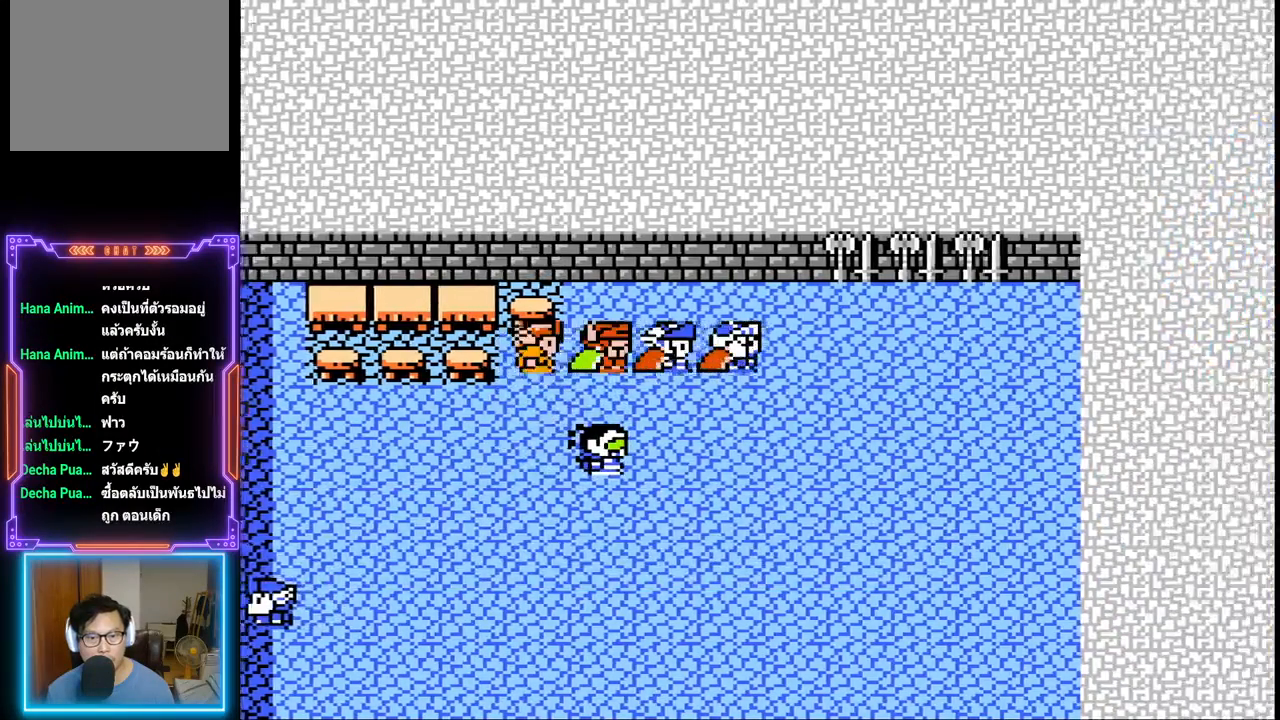
{"buttons": ["DPAD_DOWN"], "events": [[17, "DPAD_RIGHT", "up"]]}
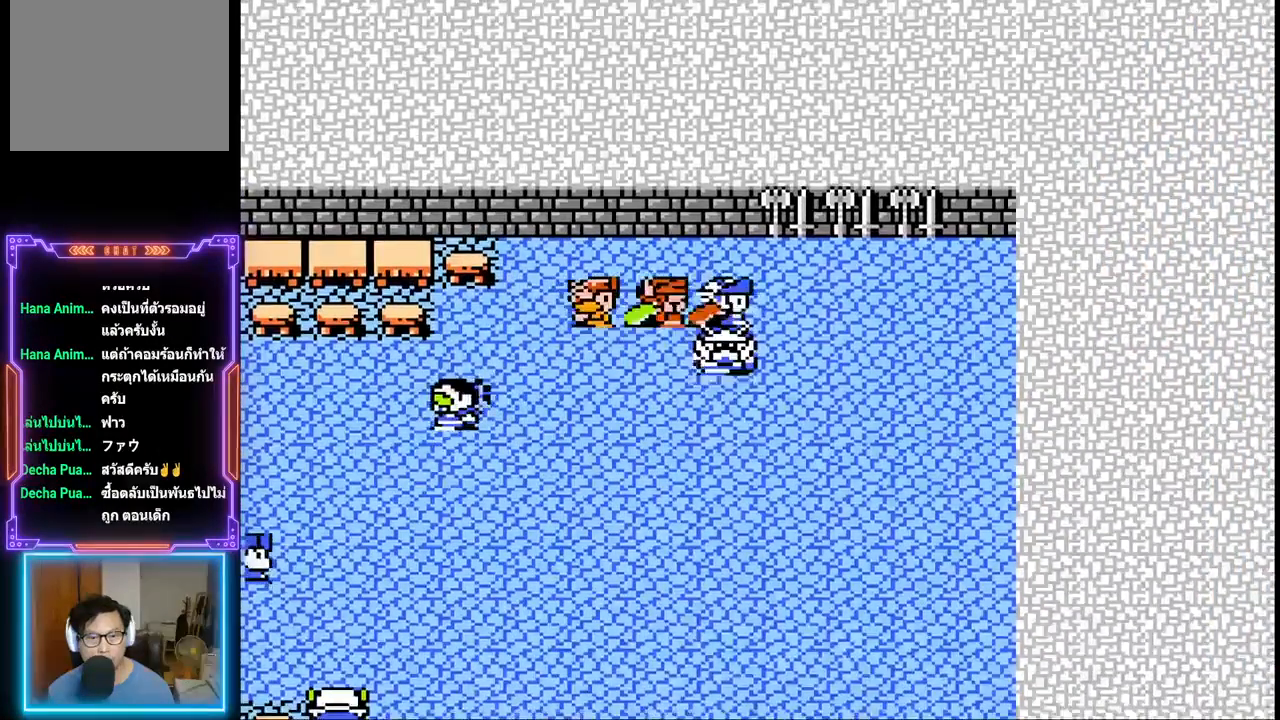
{"buttons": ["DPAD_DOWN"], "events": []}
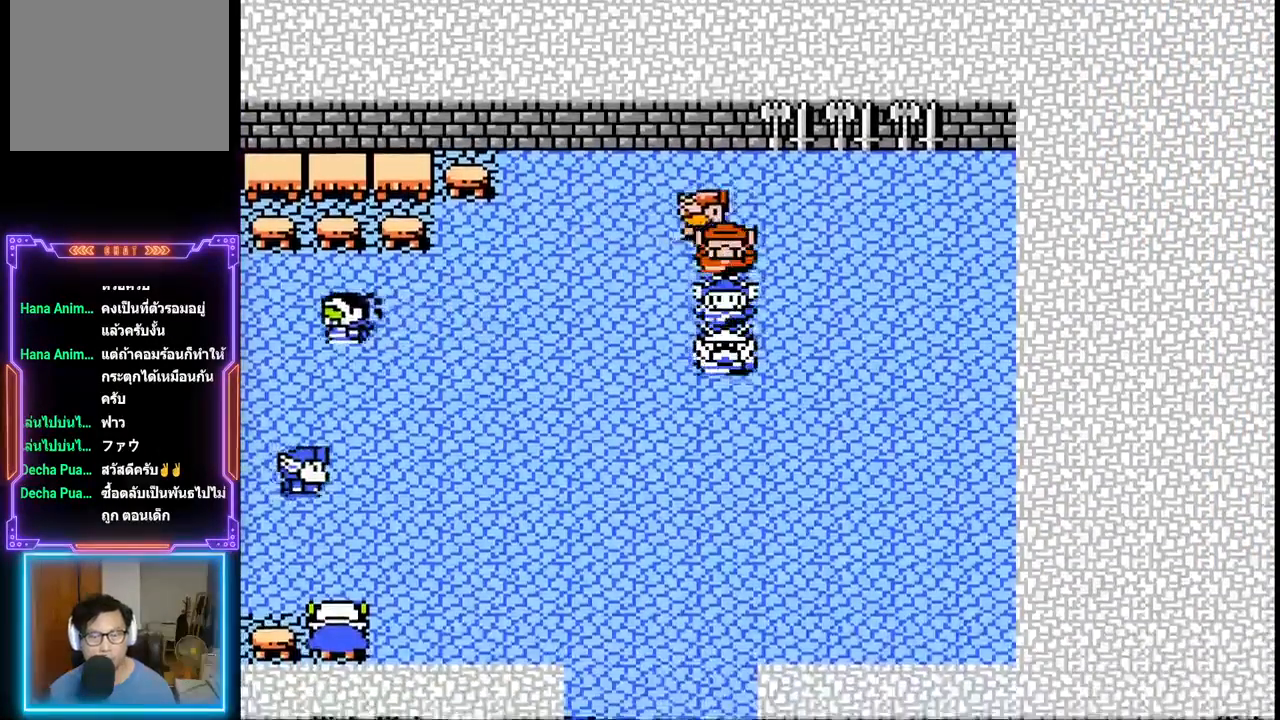
{"buttons": ["DPAD_DOWN"], "events": []}
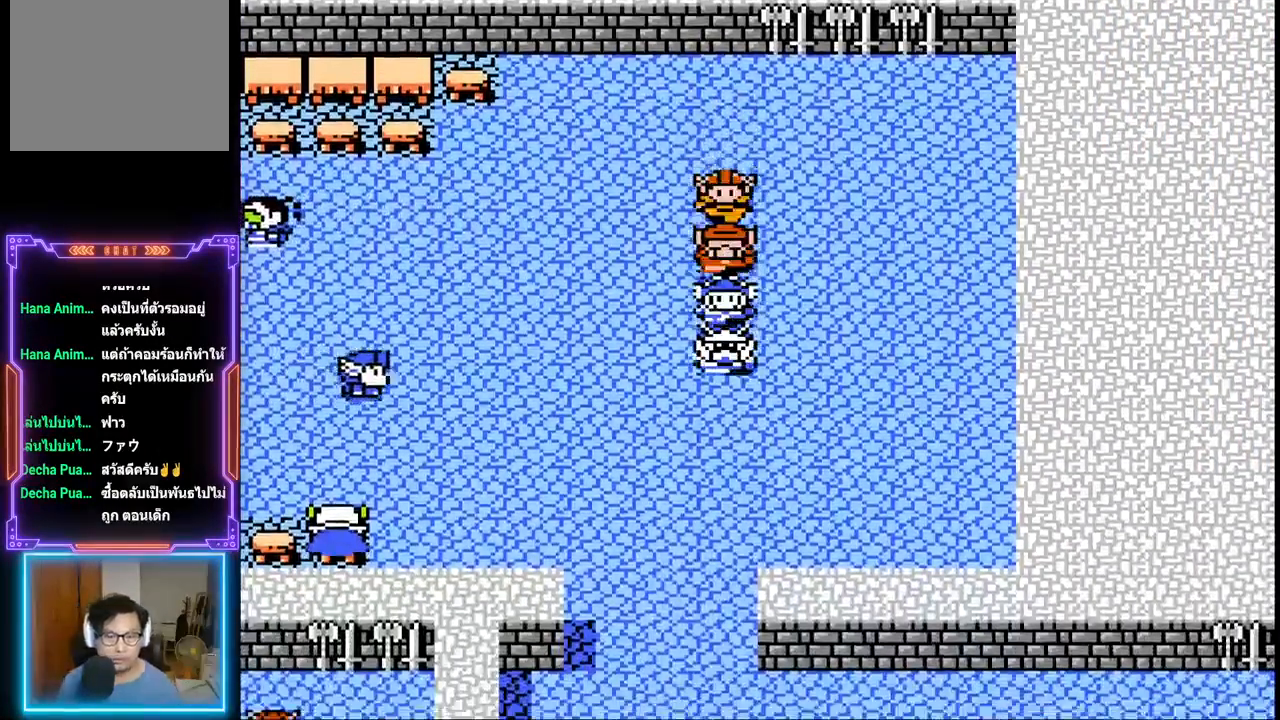
{"buttons": ["DPAD_DOWN"], "events": []}
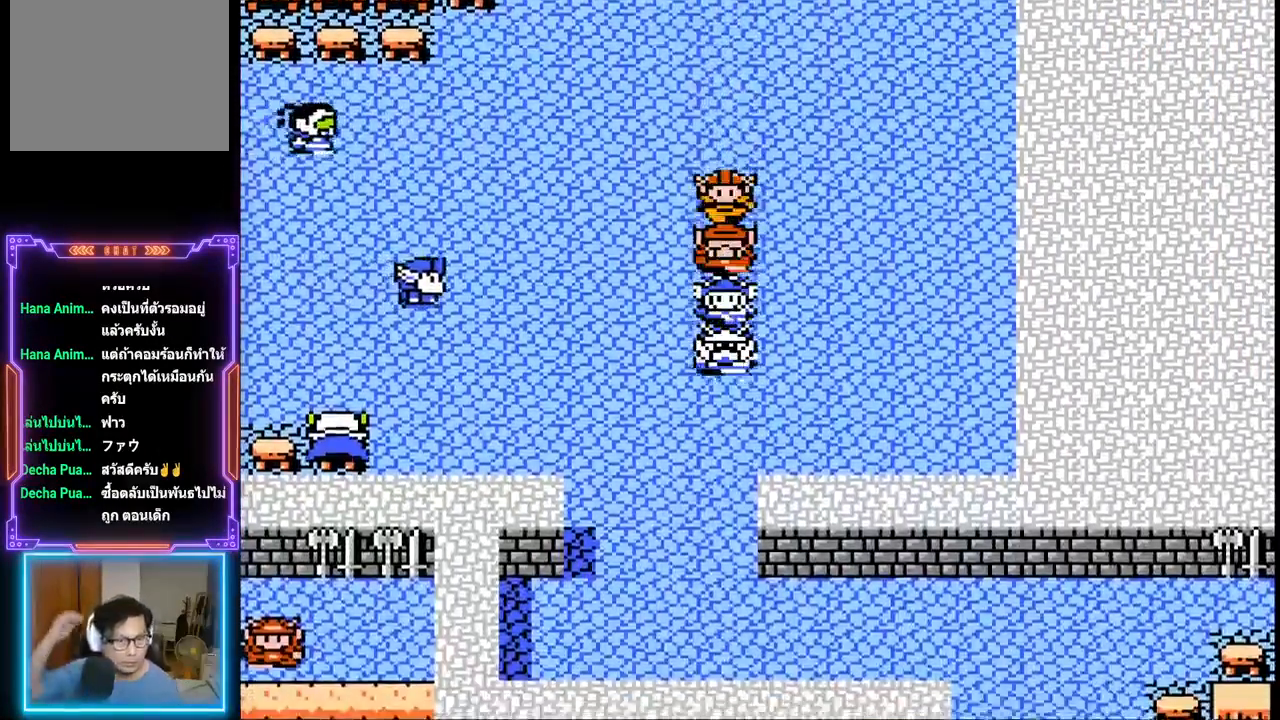
{"buttons": ["DPAD_DOWN"], "events": []}